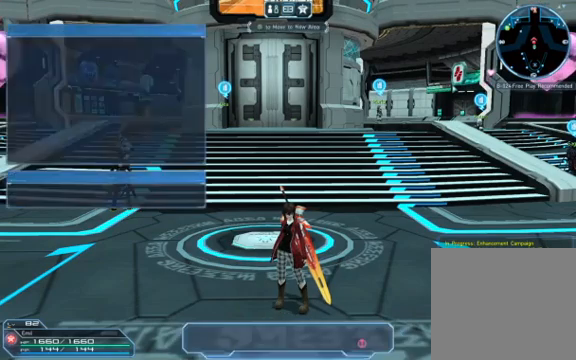
Gameplay with a controller (PlayStation layout); each line is a JSON object with the inputs held at the frame after it. "events" lists button and stick changes between this image and that frame as [ms after this image, input, new state], when the widget could be followed in between.
{"buttons": [], "left_stick": "center", "right_stick": "center", "events": [[267, "TRIANGLE", "down"], [367, "TRIANGLE", "up"]]}
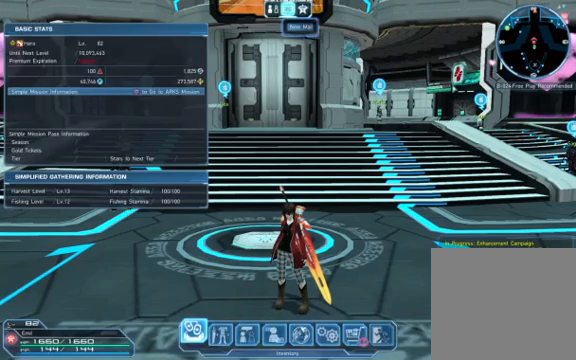
{"buttons": [], "left_stick": "center", "right_stick": "center", "events": [[367, "CROSS", "down"], [467, "CROSS", "up"]]}
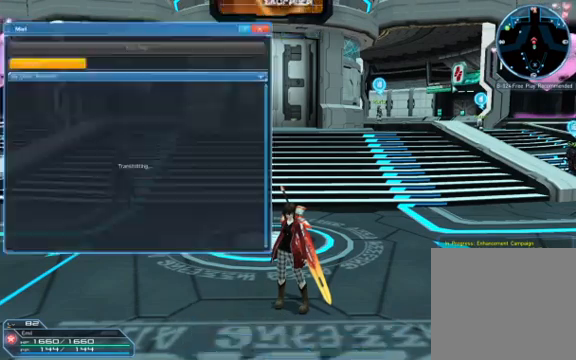
{"buttons": [], "left_stick": "center", "right_stick": "center", "events": []}
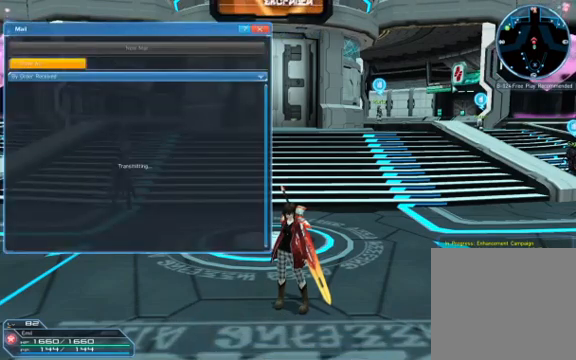
{"buttons": ["DPAD_DOWN"], "left_stick": "center", "right_stick": "center", "events": [[467, "DPAD_DOWN", "down"]]}
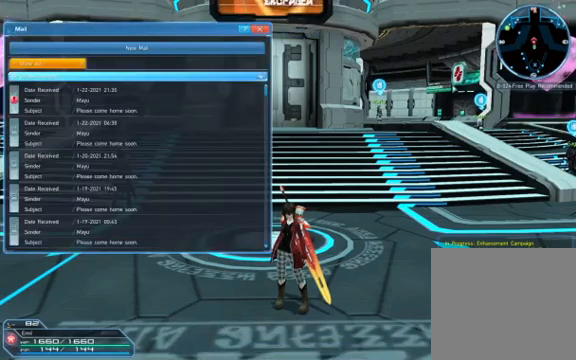
{"buttons": [], "left_stick": "center", "right_stick": "center", "events": [[100, "DPAD_DOWN", "up"], [267, "DPAD_DOWN", "down"], [333, "DPAD_DOWN", "up"]]}
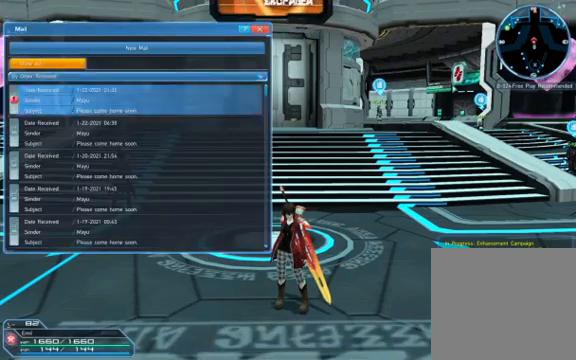
{"buttons": ["CROSS"], "left_stick": "center", "right_stick": "center", "events": [[33, "CROSS", "down"], [200, "CROSS", "up"], [400, "CROSS", "down"]]}
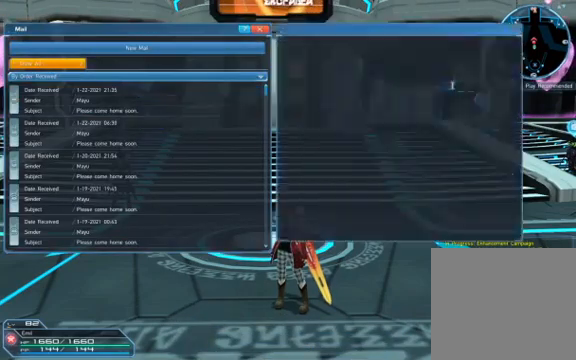
{"buttons": [], "left_stick": "center", "right_stick": "center", "events": [[33, "CROSS", "up"]]}
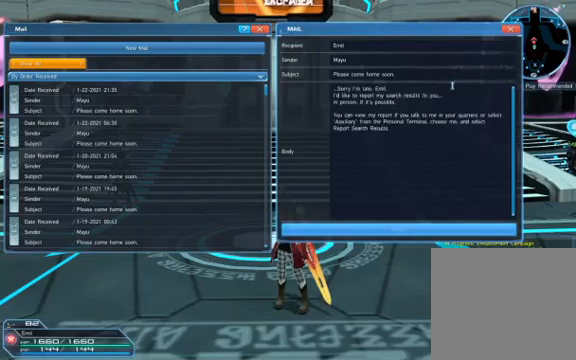
{"buttons": [], "left_stick": "center", "right_stick": "center", "events": [[200, "CIRCLE", "down"], [367, "CIRCLE", "up"]]}
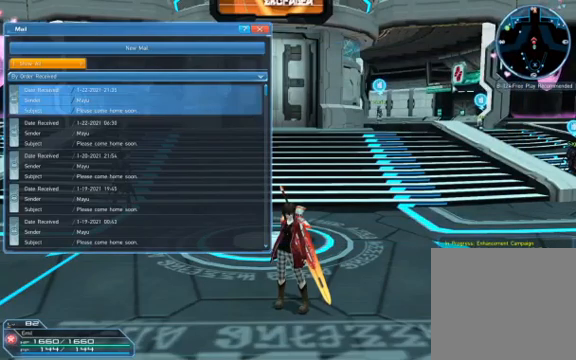
{"buttons": [], "left_stick": "center", "right_stick": "center", "events": [[33, "CIRCLE", "down"], [167, "CIRCLE", "up"]]}
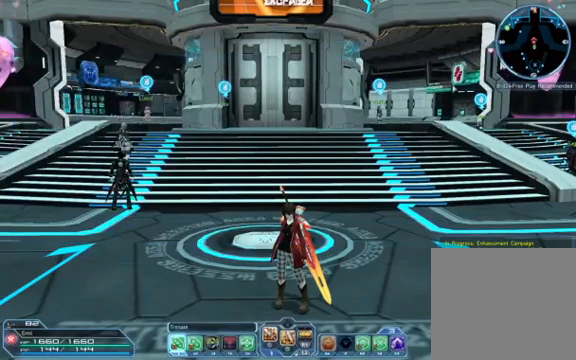
{"buttons": [], "left_stick": "center", "right_stick": "center", "events": []}
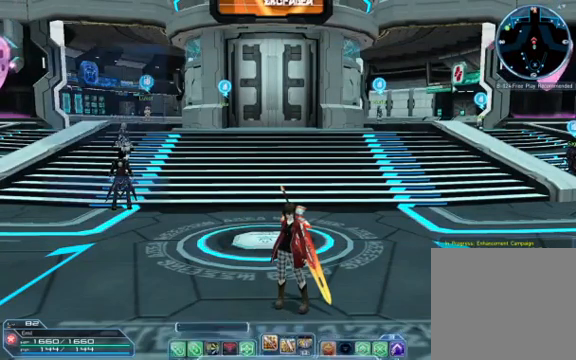
{"buttons": [], "left_stick": "center", "right_stick": "center", "events": [[400, "DPAD_RIGHT", "down"], [467, "DPAD_RIGHT", "up"]]}
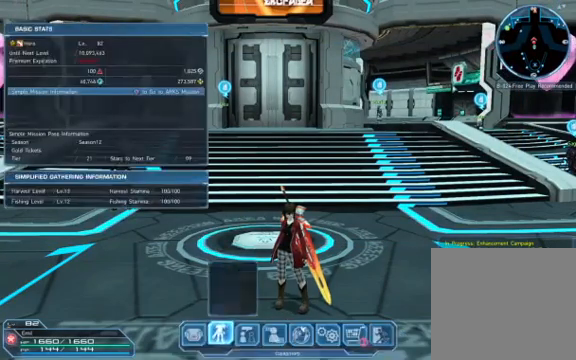
{"buttons": ["DPAD_RIGHT"], "left_stick": "center", "right_stick": "center", "events": [[100, "DPAD_RIGHT", "down"], [167, "DPAD_RIGHT", "up"], [300, "DPAD_RIGHT", "down"], [367, "DPAD_RIGHT", "up"], [500, "DPAD_RIGHT", "down"]]}
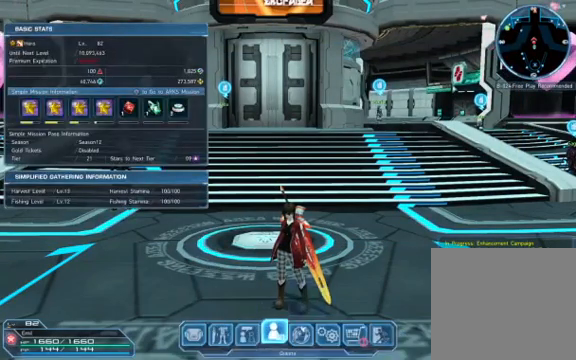
{"buttons": [], "left_stick": "center", "right_stick": "center", "events": [[67, "DPAD_RIGHT", "up"], [367, "DPAD_RIGHT", "down"], [433, "DPAD_RIGHT", "up"]]}
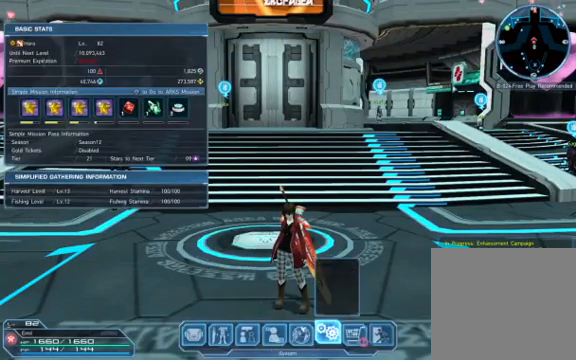
{"buttons": [], "left_stick": "center", "right_stick": "center", "events": [[167, "DPAD_RIGHT", "down"], [267, "DPAD_RIGHT", "up"]]}
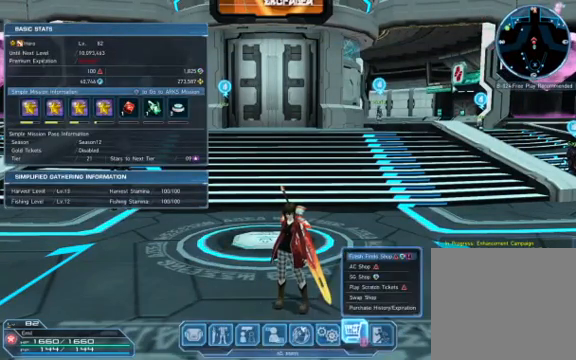
{"buttons": [], "left_stick": "center", "right_stick": "center", "events": [[367, "CROSS", "down"], [500, "CROSS", "up"]]}
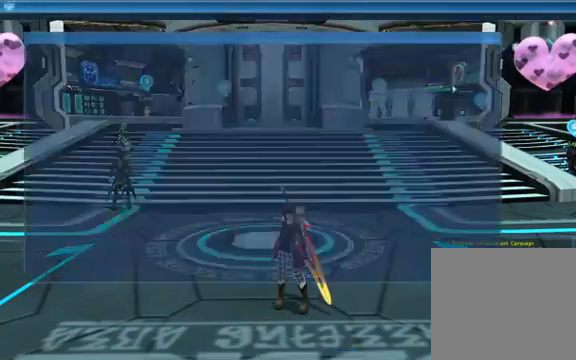
{"buttons": [], "left_stick": "center", "right_stick": "center", "events": []}
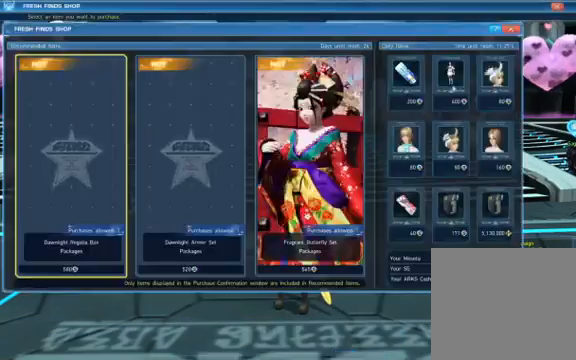
{"buttons": [], "left_stick": "center", "right_stick": "center", "events": []}
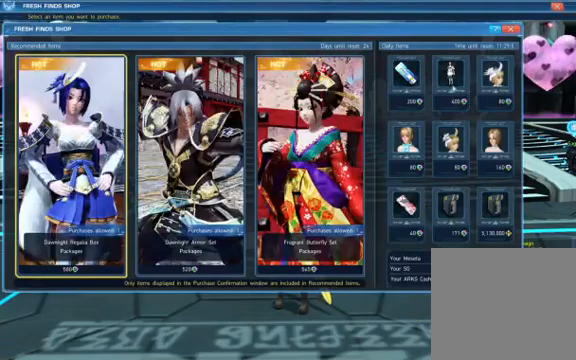
{"buttons": ["DPAD_RIGHT"], "left_stick": "center", "right_stick": "center", "events": [[433, "DPAD_RIGHT", "down"]]}
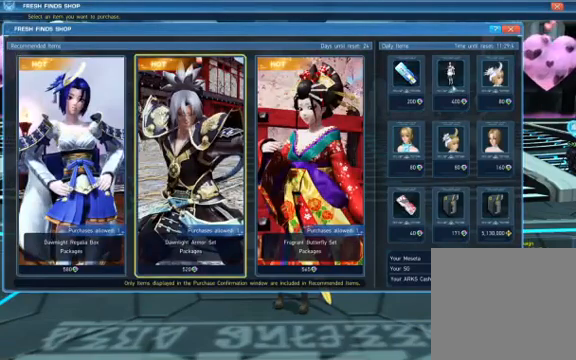
{"buttons": [], "left_stick": "center", "right_stick": "center", "events": [[67, "DPAD_RIGHT", "up"], [200, "DPAD_RIGHT", "down"], [267, "DPAD_RIGHT", "up"], [467, "DPAD_RIGHT", "down"], [500, "DPAD_RIGHT", "up"]]}
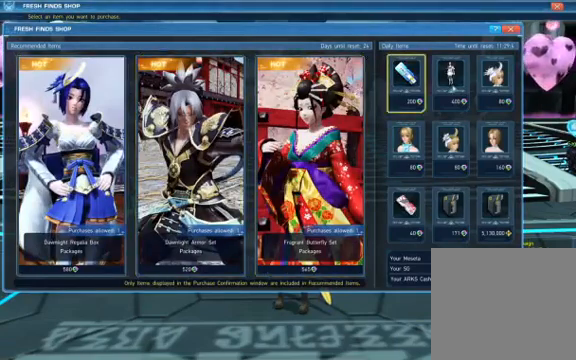
{"buttons": [], "left_stick": "center", "right_stick": "center", "events": []}
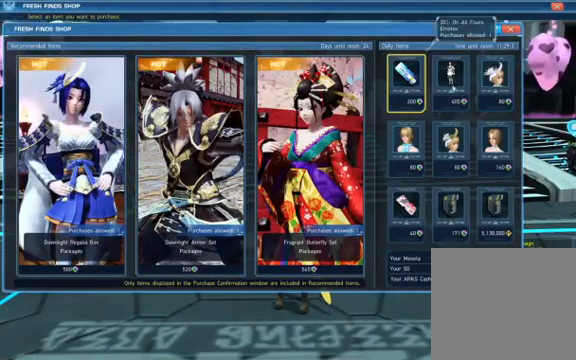
{"buttons": [], "left_stick": "center", "right_stick": "center", "events": [[33, "CROSS", "down"], [167, "CROSS", "up"]]}
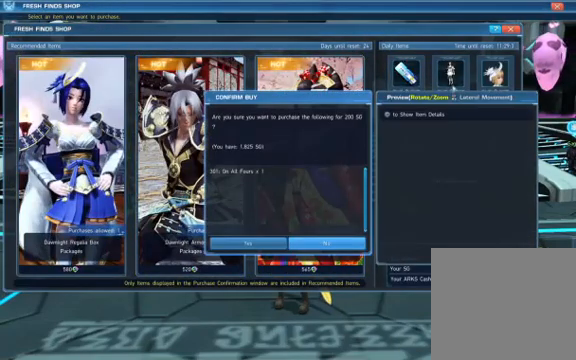
{"buttons": [], "left_stick": "center", "right_stick": "center", "events": []}
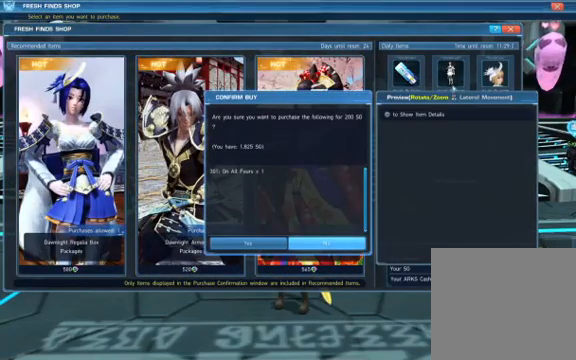
{"buttons": [], "left_stick": "center", "right_stick": "center", "events": []}
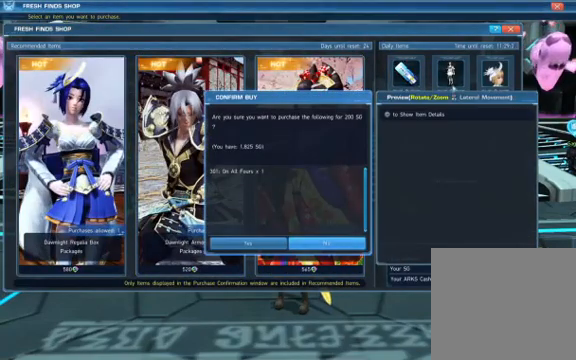
{"buttons": [], "left_stick": "center", "right_stick": "center", "events": []}
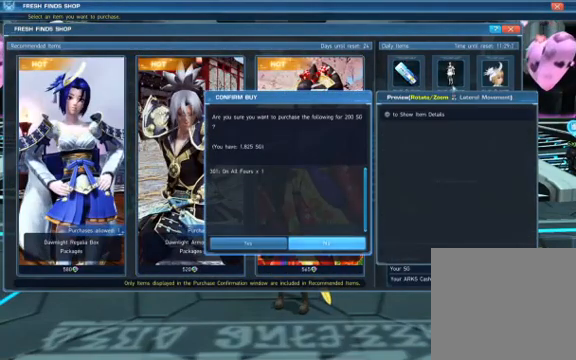
{"buttons": [], "left_stick": "center", "right_stick": "center", "events": []}